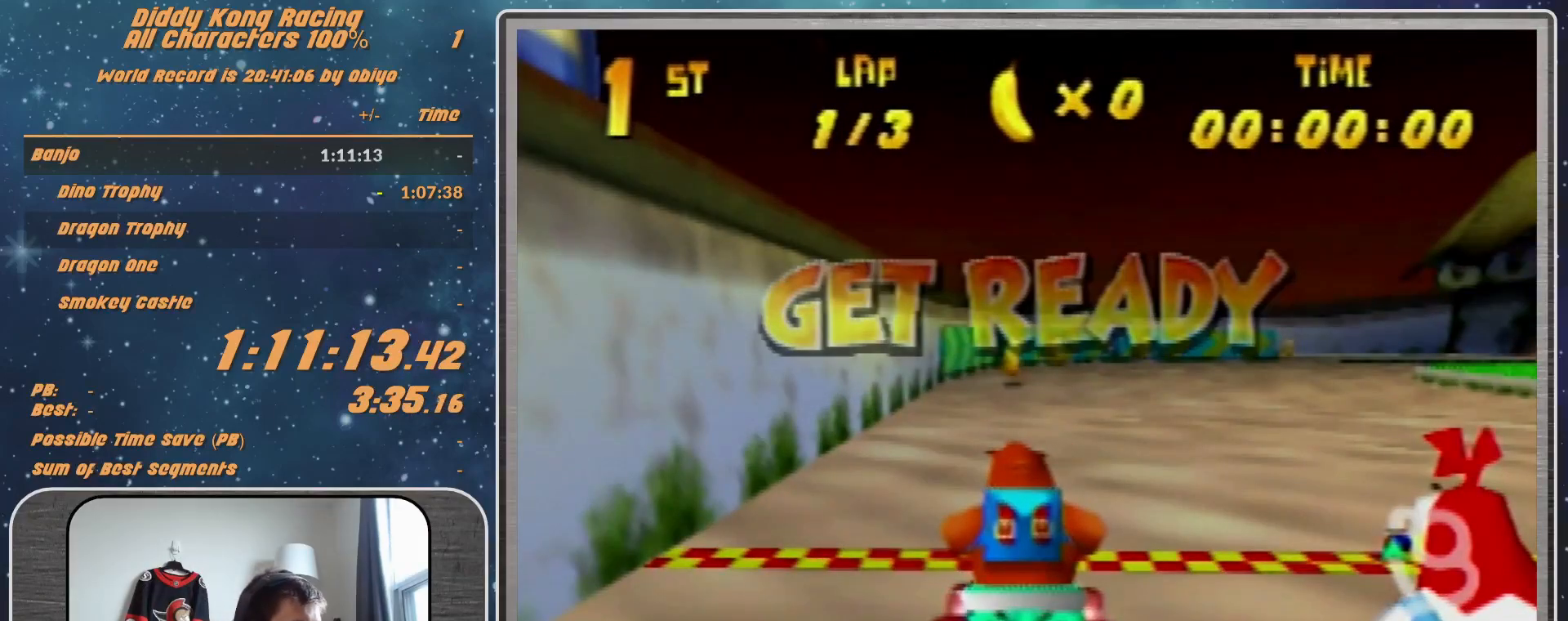
Gameplay with a controller (Nintendo layout); each line is a JSON object with the inputs held at the frame after it. "events" lists button and stick changes between this image and that frame as [ms after this image, input, new state], when the widget could be followed in between. Not read: L1 L3 R3.
{"buttons": ["A"], "left_stick": "center", "events": [[300, "A", "down"]]}
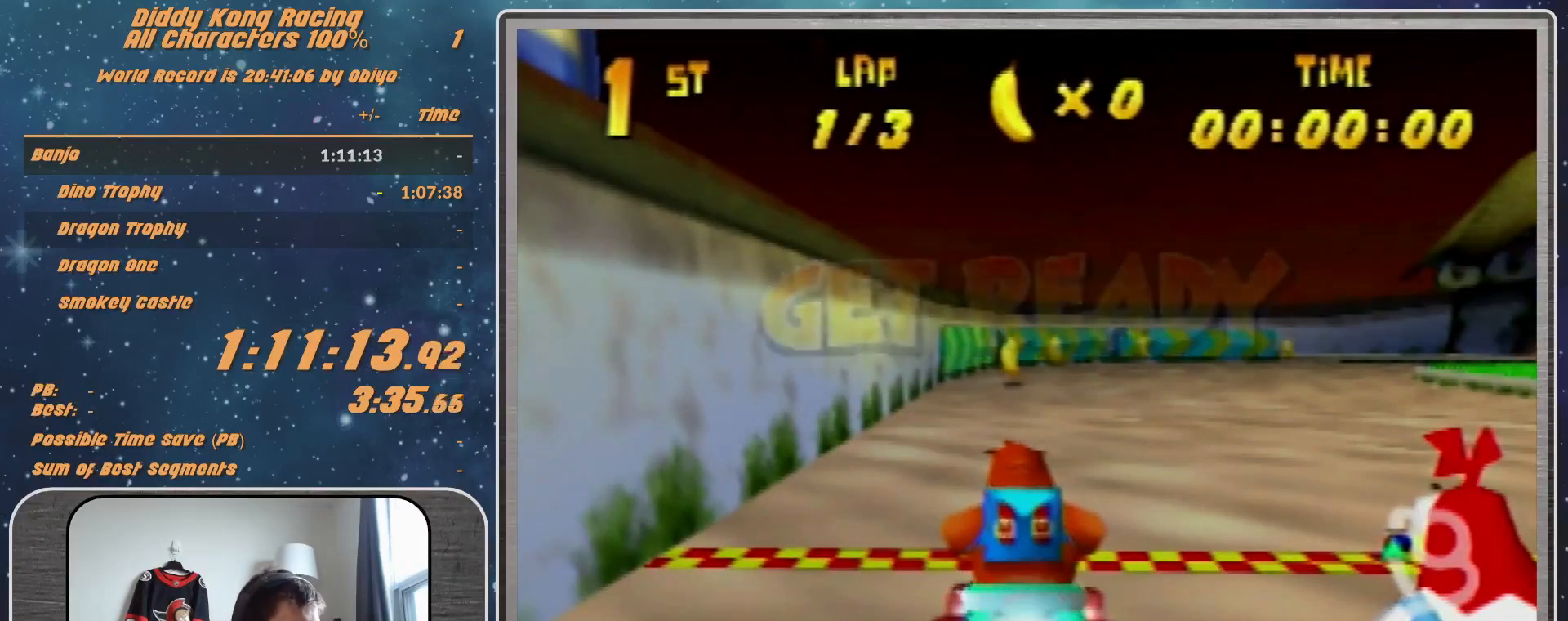
{"buttons": ["R1"], "left_stick": "right", "events": [[67, "left_stick", "right"], [367, "R1", "down"], [433, "A", "up"]]}
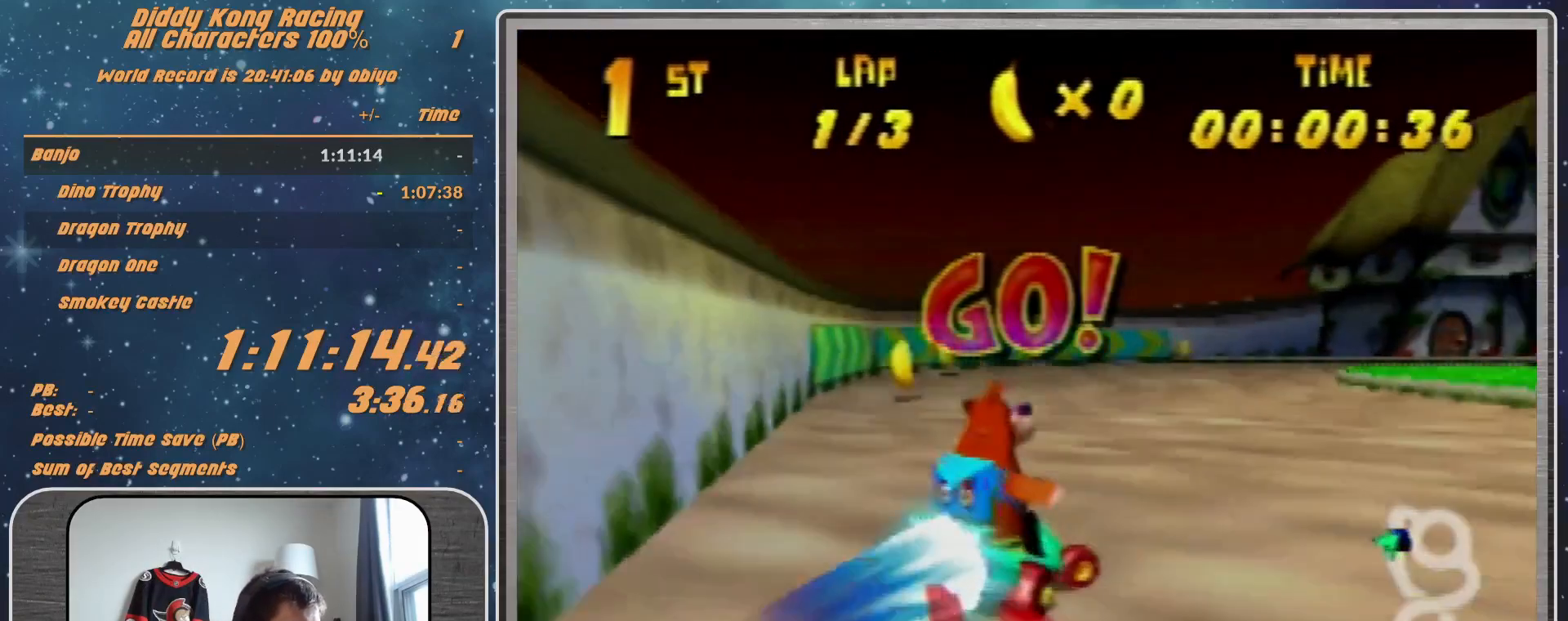
{"buttons": ["R1"], "left_stick": "up-right", "events": [[33, "A", "down"], [167, "A", "up"], [200, "A", "down"], [200, "left_stick", "up-right"], [267, "A", "up"], [367, "A", "down"], [433, "A", "up"]]}
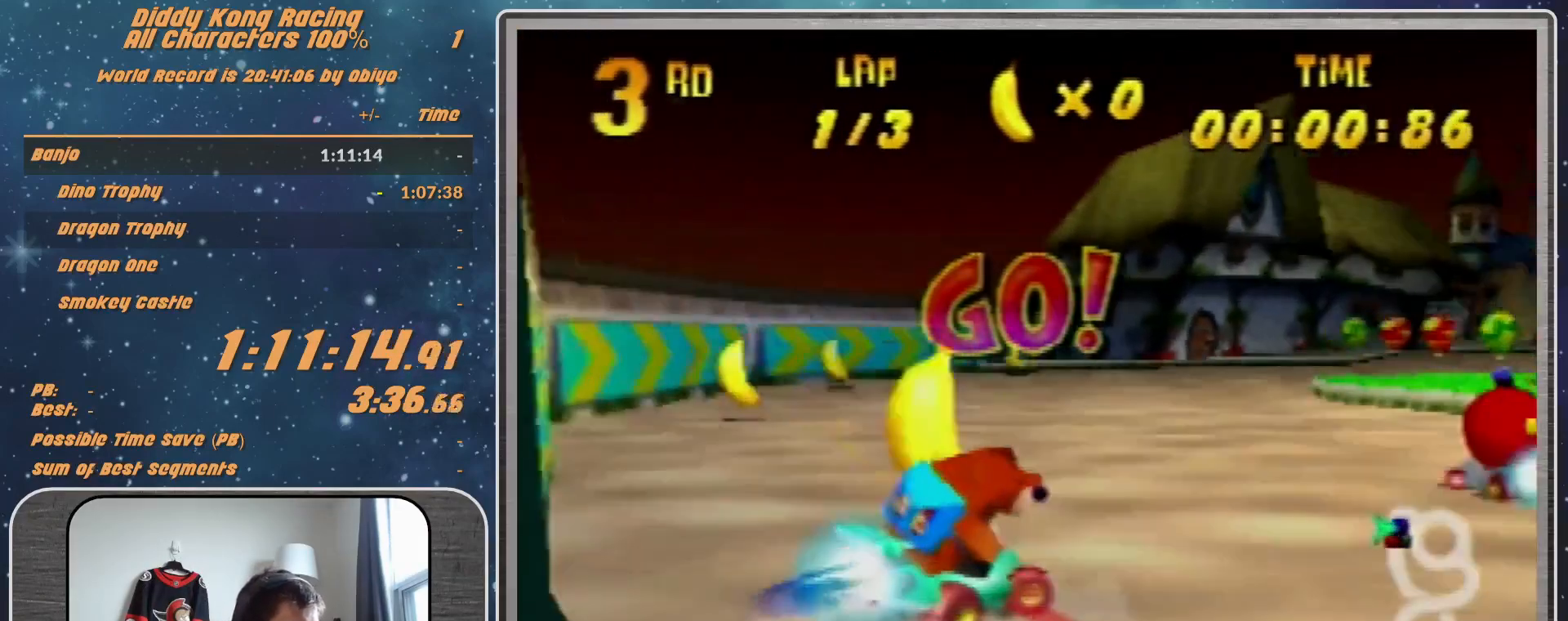
{"buttons": [], "left_stick": "up-right", "events": [[200, "R1", "up"]]}
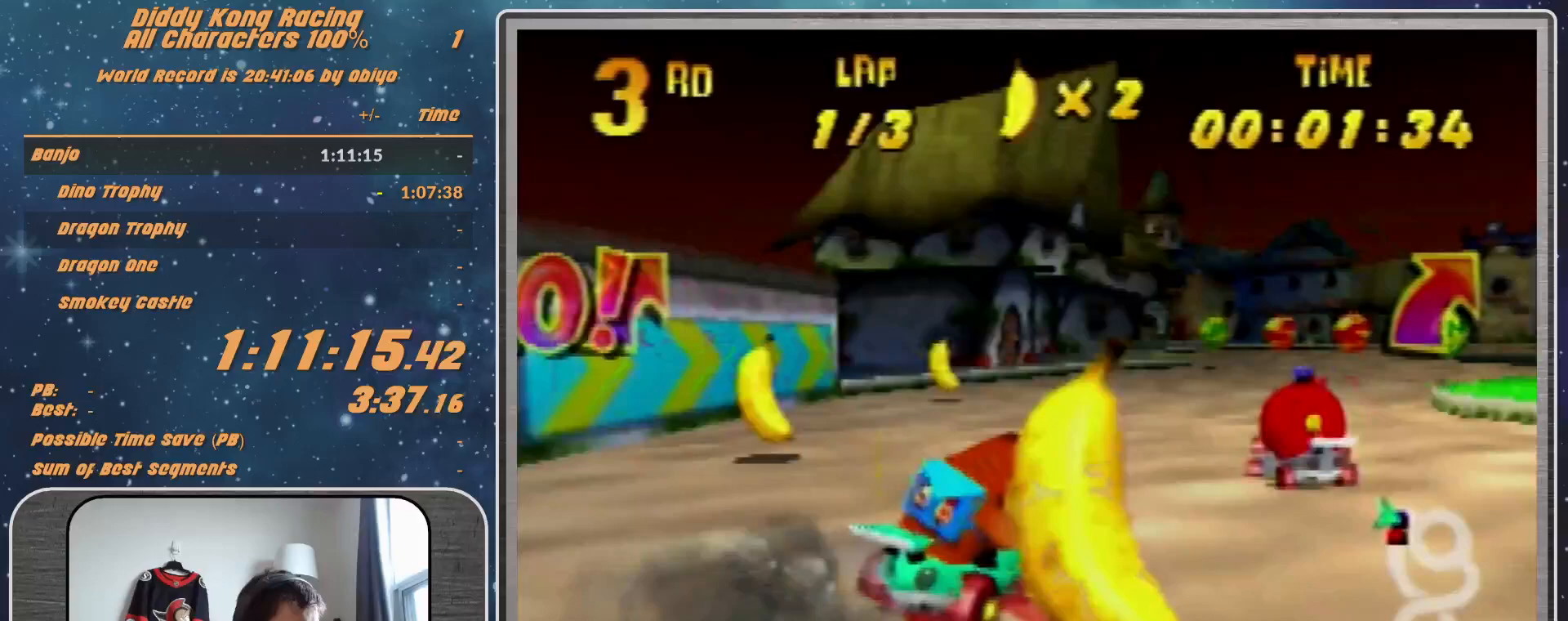
{"buttons": ["A"], "left_stick": "up-right", "events": [[67, "A", "down"], [200, "A", "up"], [267, "A", "down"], [400, "A", "up"], [467, "A", "down"]]}
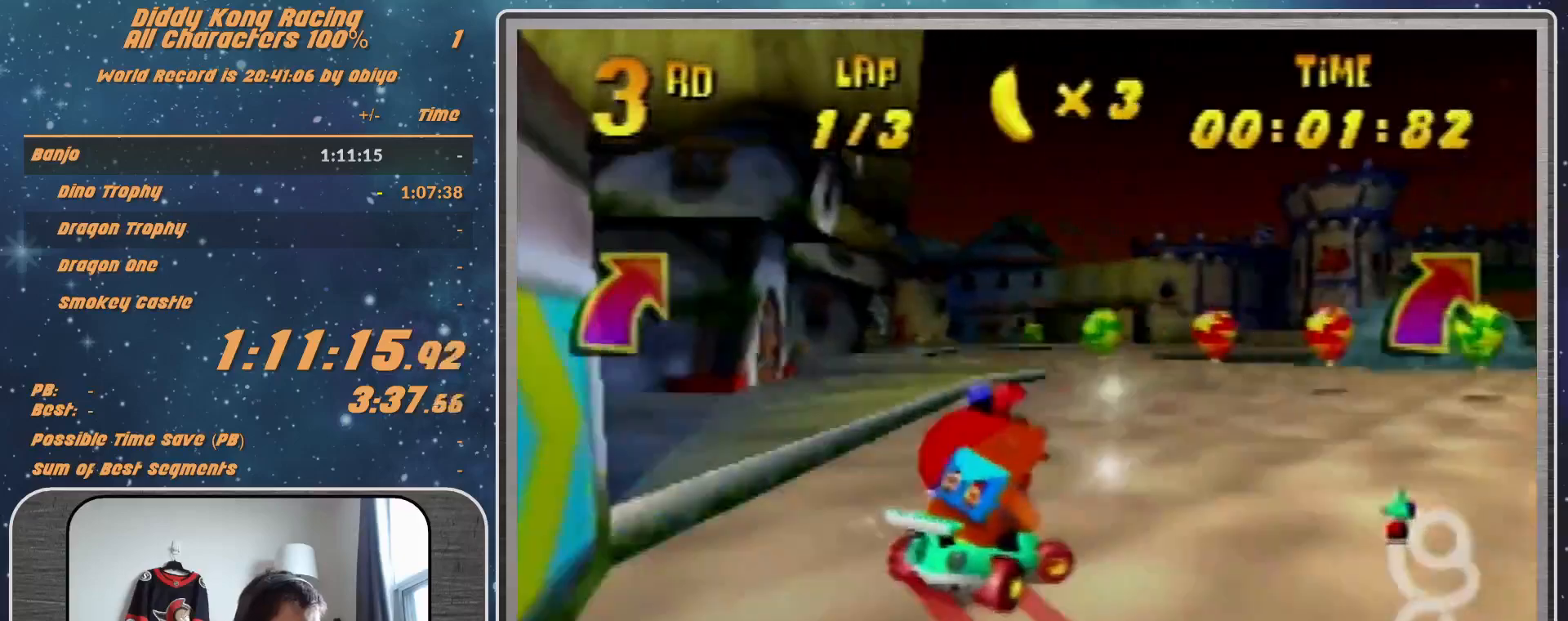
{"buttons": [], "left_stick": "center", "events": [[33, "A", "up"], [100, "left_stick", "center"], [167, "A", "down"], [233, "A", "up"], [367, "A", "down"], [433, "A", "up"]]}
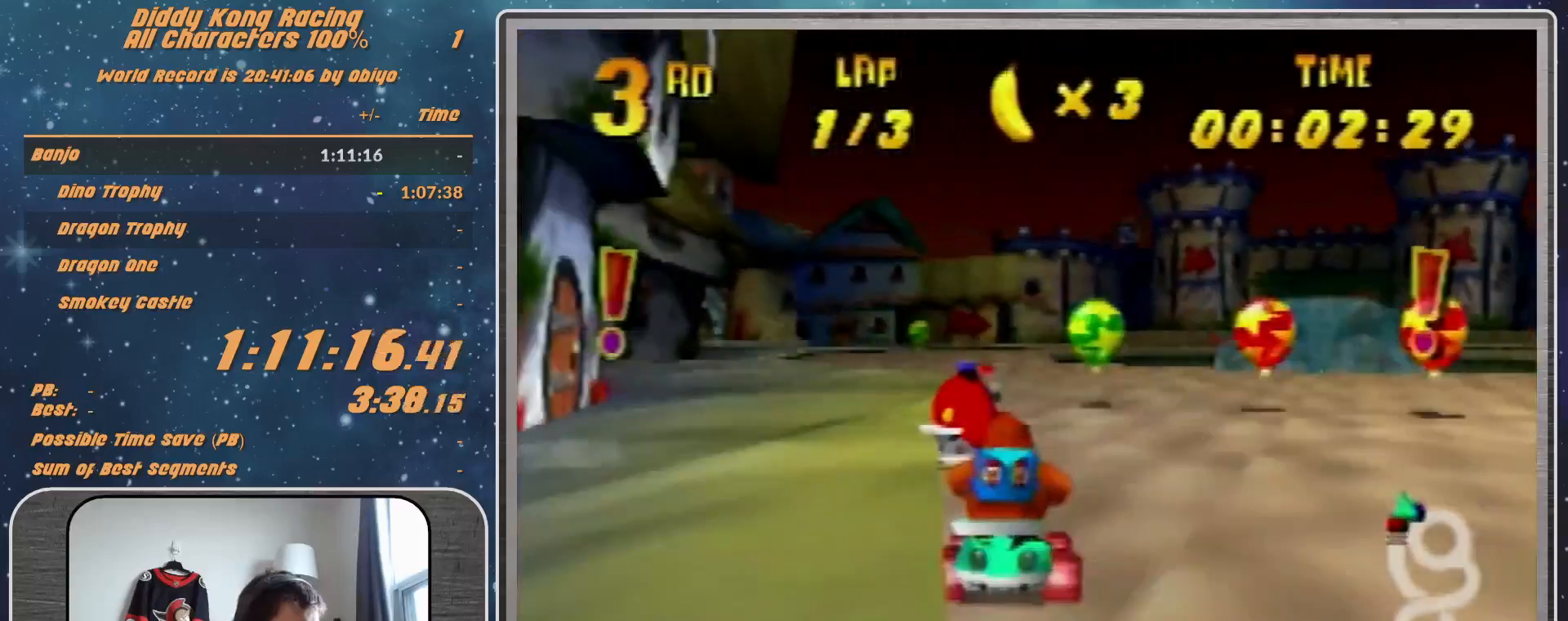
{"buttons": ["R1"], "left_stick": "right", "events": [[67, "A", "down"], [133, "A", "up"], [233, "A", "down"], [300, "A", "up"], [367, "A", "down"], [367, "R1", "down"], [367, "left_stick", "right"], [433, "A", "up"]]}
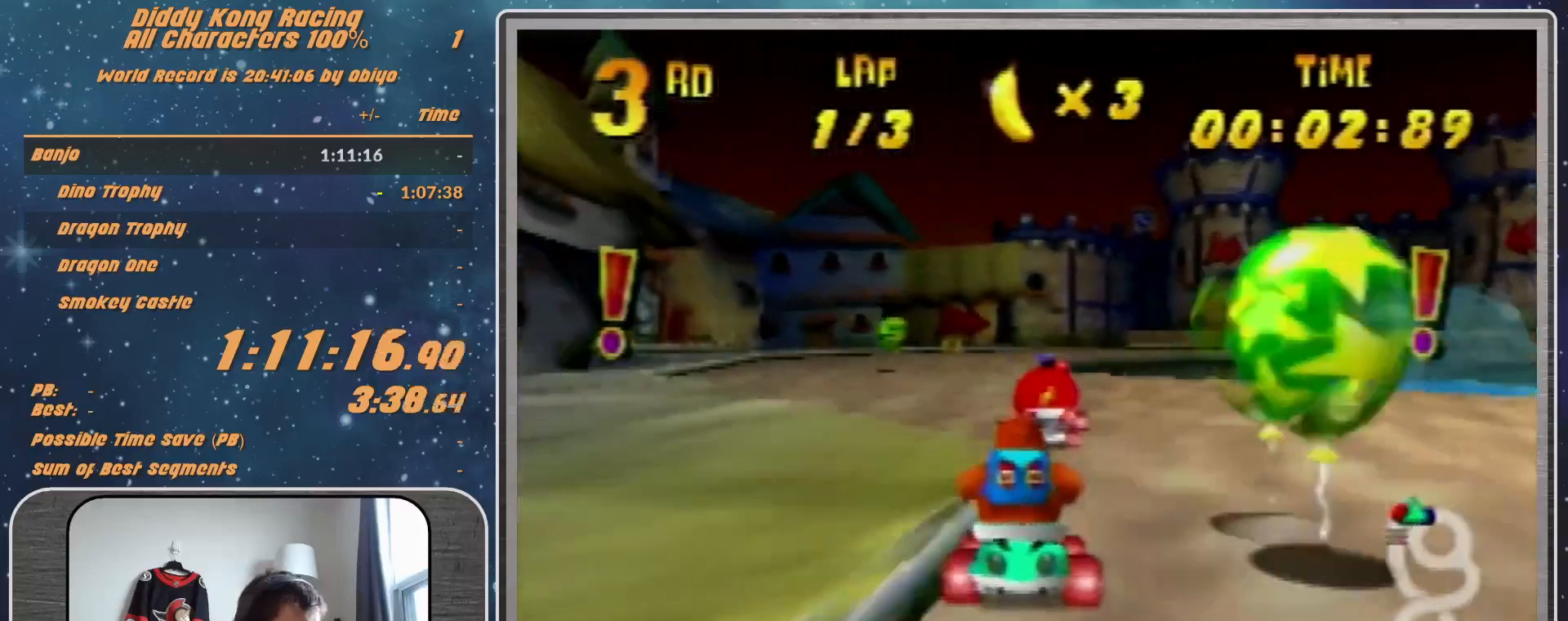
{"buttons": ["R1"], "left_stick": "up-left", "events": [[200, "A", "down"], [200, "left_stick", "up-left"], [233, "A", "up"]]}
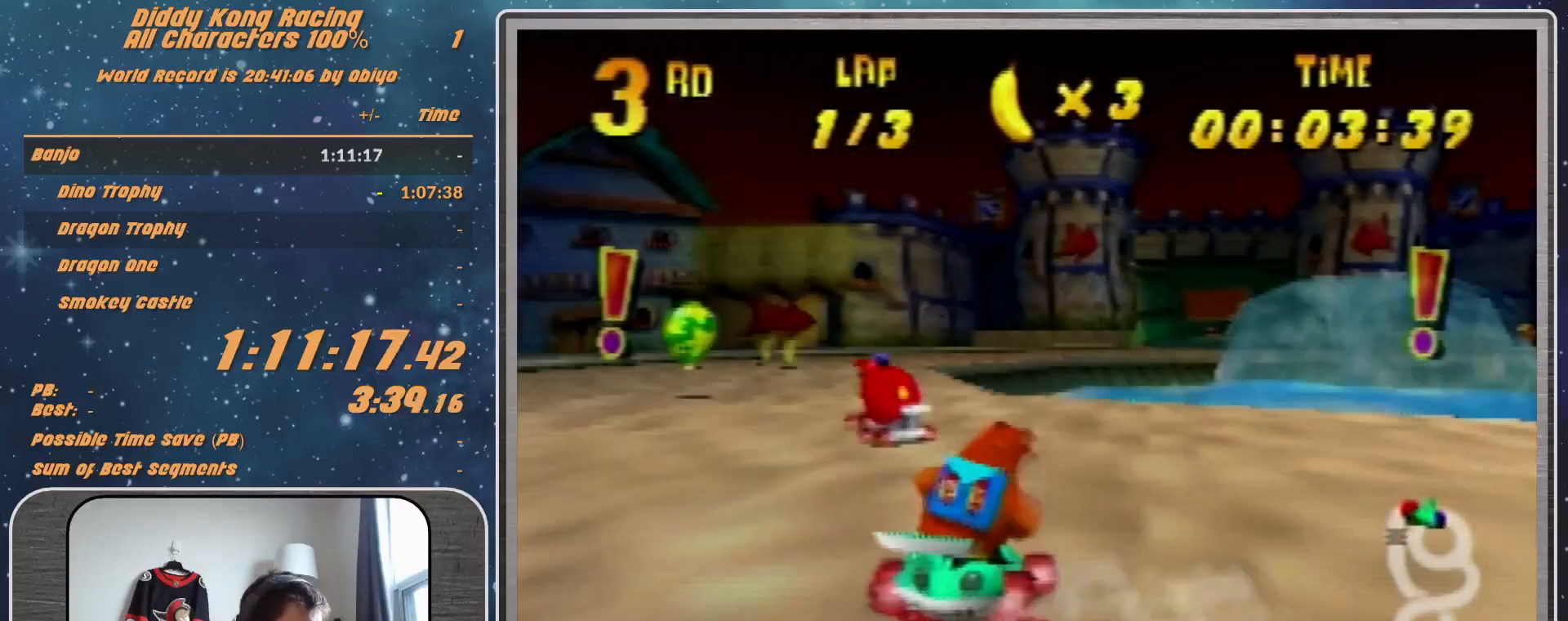
{"buttons": ["R1"], "left_stick": "up", "events": [[33, "A", "down"], [100, "A", "up"], [200, "A", "down"], [267, "A", "up"], [267, "left_stick", "up-right"], [333, "A", "down"], [400, "A", "up"], [433, "left_stick", "up"]]}
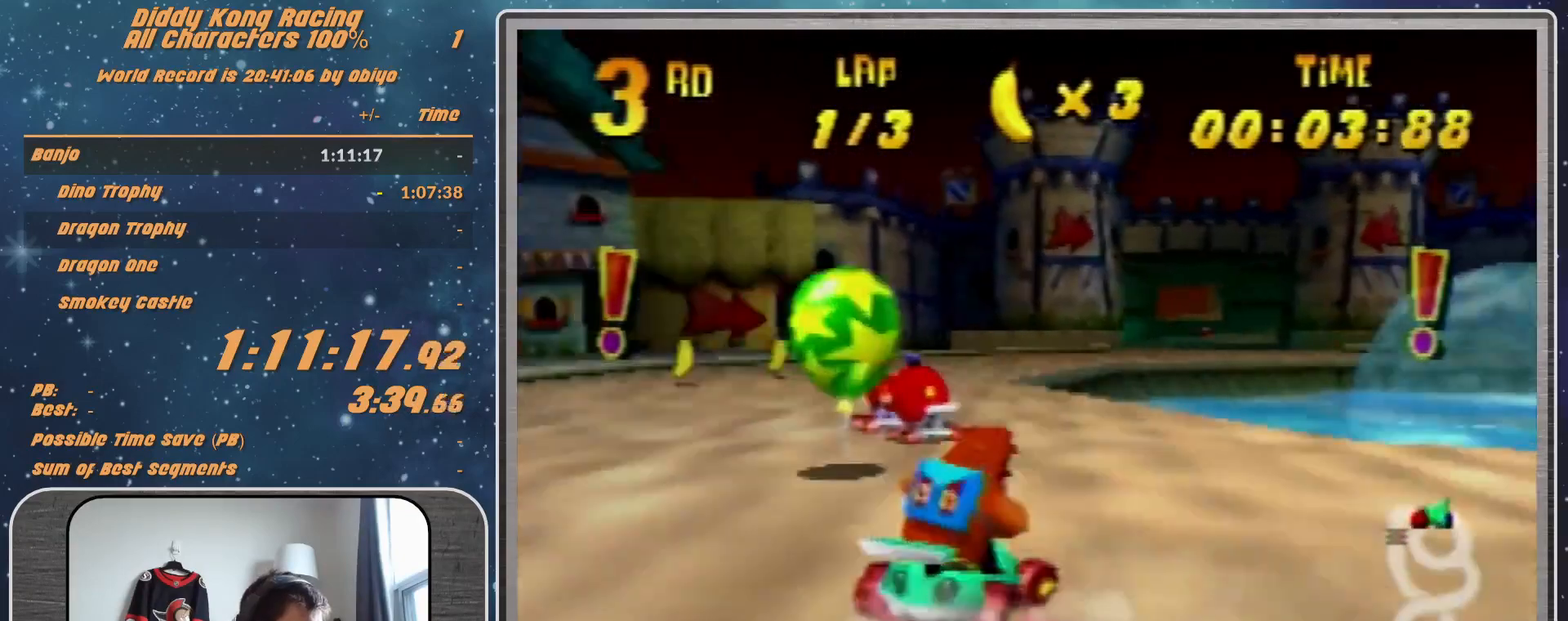
{"buttons": ["R1"], "left_stick": "up-right", "events": [[33, "A", "down"], [33, "left_stick", "up-left"], [100, "A", "up"], [200, "A", "down"], [267, "A", "up"], [267, "left_stick", "up-right"], [367, "A", "down"], [400, "A", "up"]]}
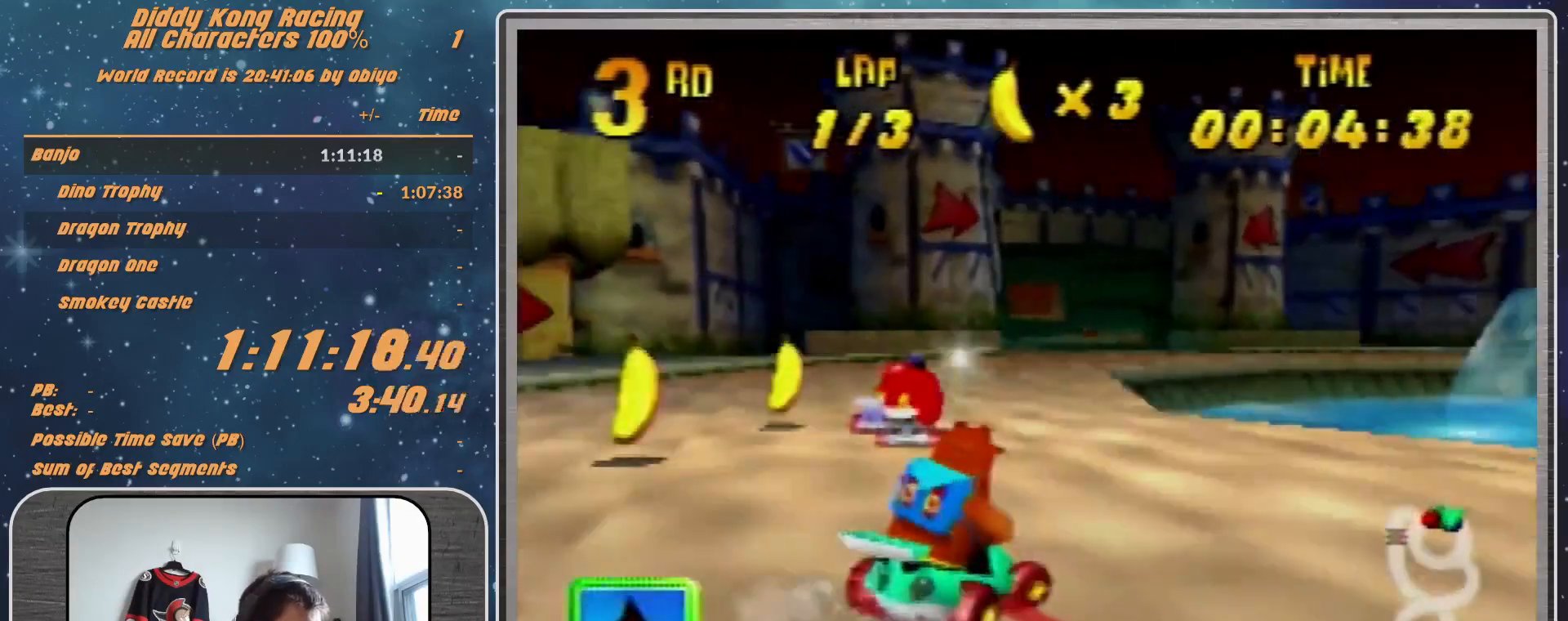
{"buttons": [], "left_stick": "up-right", "events": [[33, "A", "down"], [33, "R1", "up"], [100, "A", "up"], [267, "left_stick", "center"], [500, "left_stick", "up-right"]]}
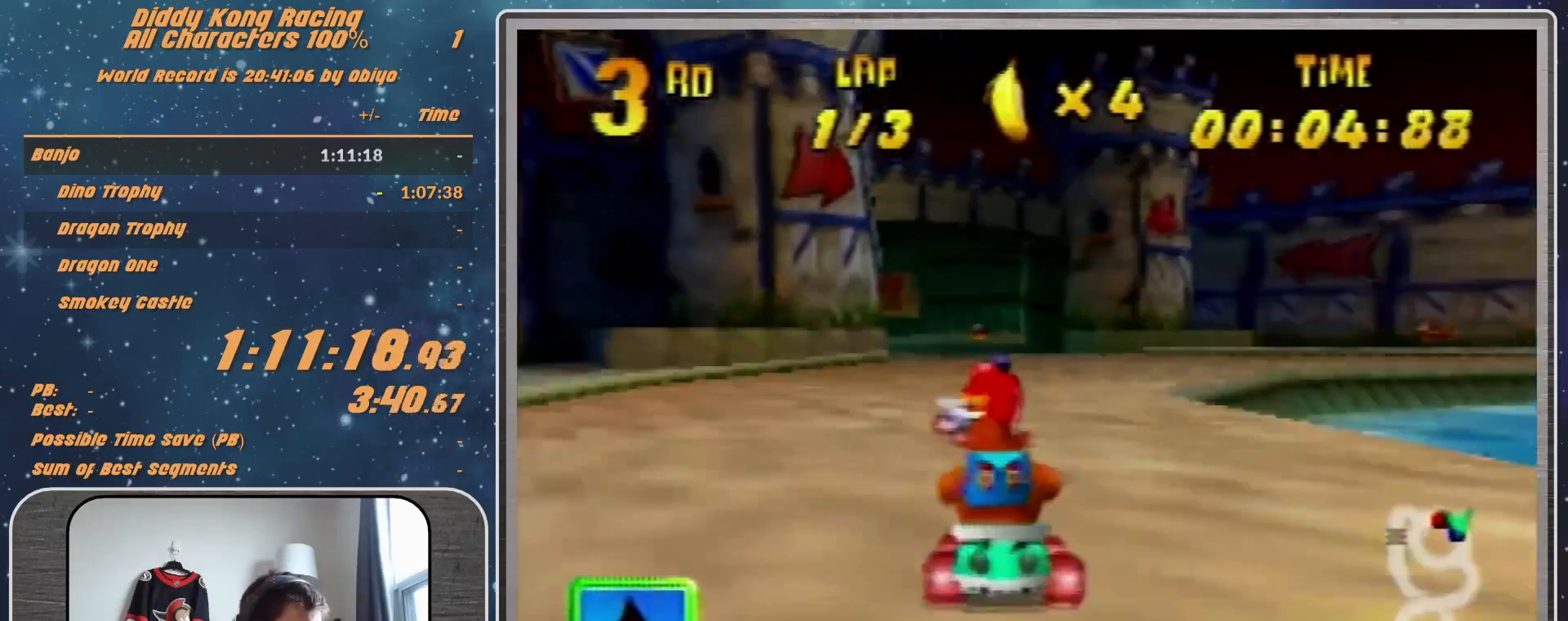
{"buttons": [], "left_stick": "left", "events": [[33, "A", "down"], [133, "A", "up"], [300, "left_stick", "left"], [333, "R1", "down"], [367, "A", "down"], [467, "A", "up"], [500, "R1", "up"]]}
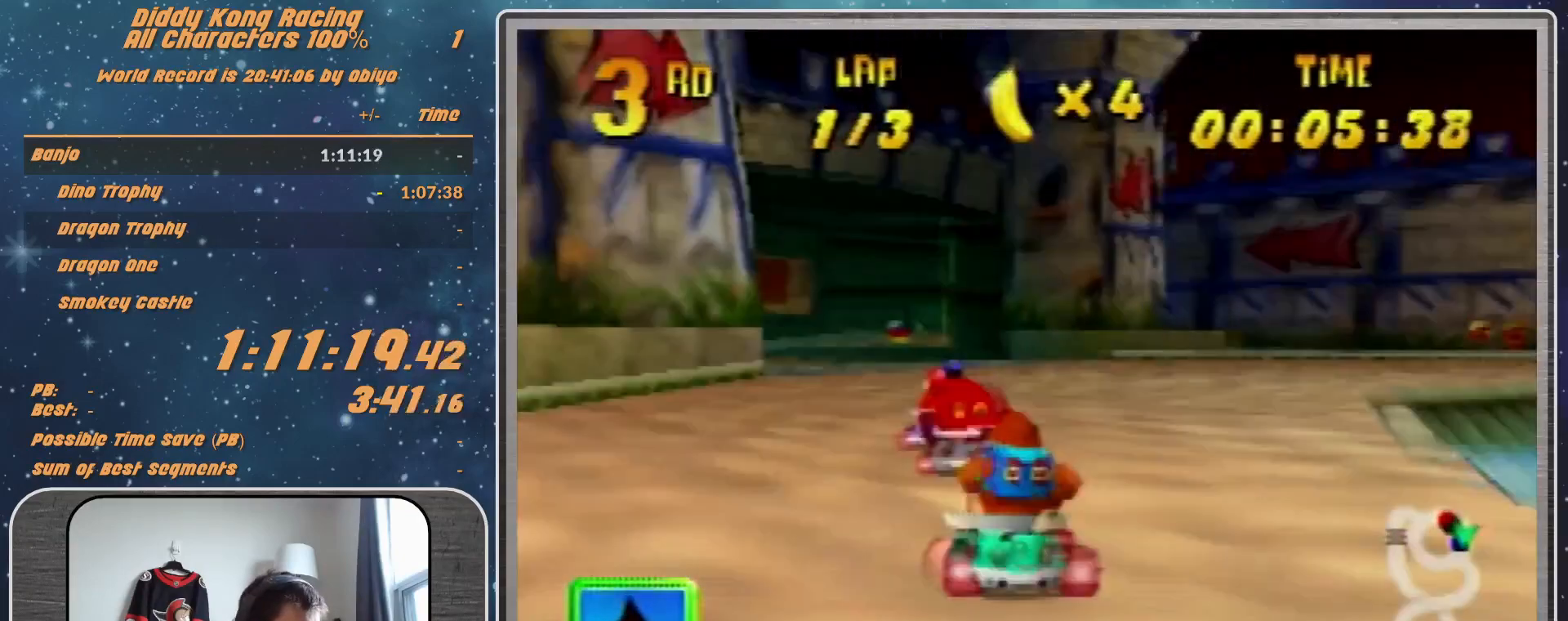
{"buttons": [], "left_stick": "right", "events": [[33, "A", "down"], [33, "left_stick", "up-right"], [133, "A", "up"], [200, "A", "down"], [233, "left_stick", "center"], [400, "A", "up"], [400, "left_stick", "right"]]}
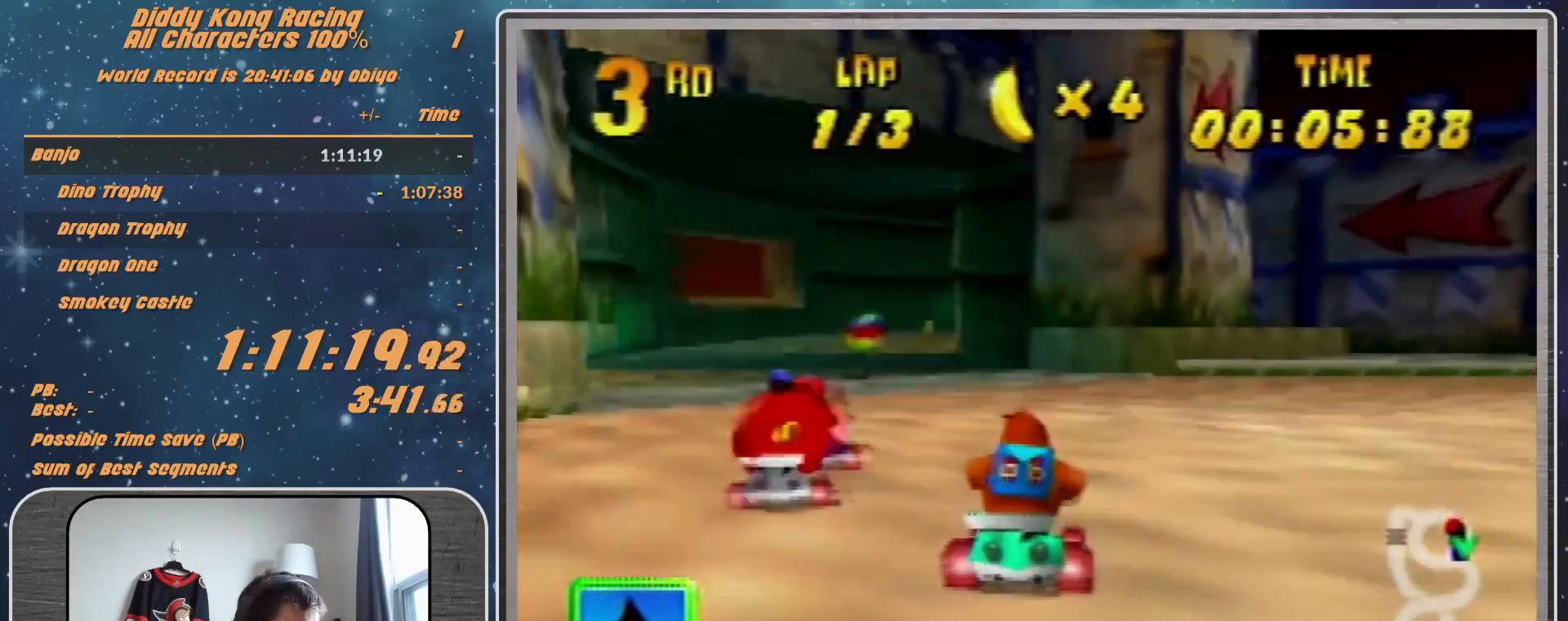
{"buttons": ["R1"], "left_stick": "up-left", "events": [[33, "left_stick", "center"], [133, "A", "down"], [133, "left_stick", "right"], [200, "A", "up"], [200, "R1", "down"], [200, "left_stick", "up-right"], [300, "A", "down"], [367, "A", "up"], [467, "A", "down"], [467, "left_stick", "up-left"], [500, "A", "up"]]}
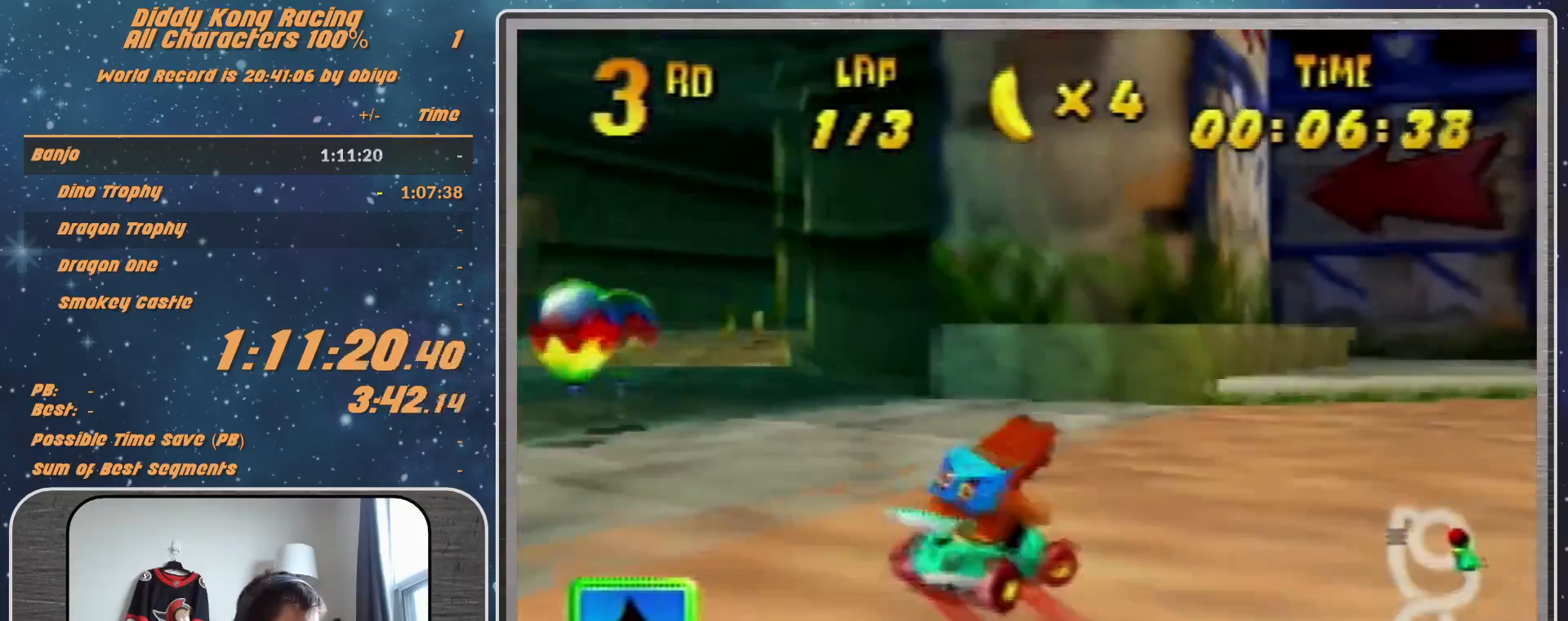
{"buttons": ["R1"], "left_stick": "up-right", "events": [[133, "A", "down"], [200, "A", "up"], [300, "left_stick", "up-right"], [367, "left_stick", "up-left"], [433, "A", "down"], [500, "A", "up"], [500, "left_stick", "up-right"]]}
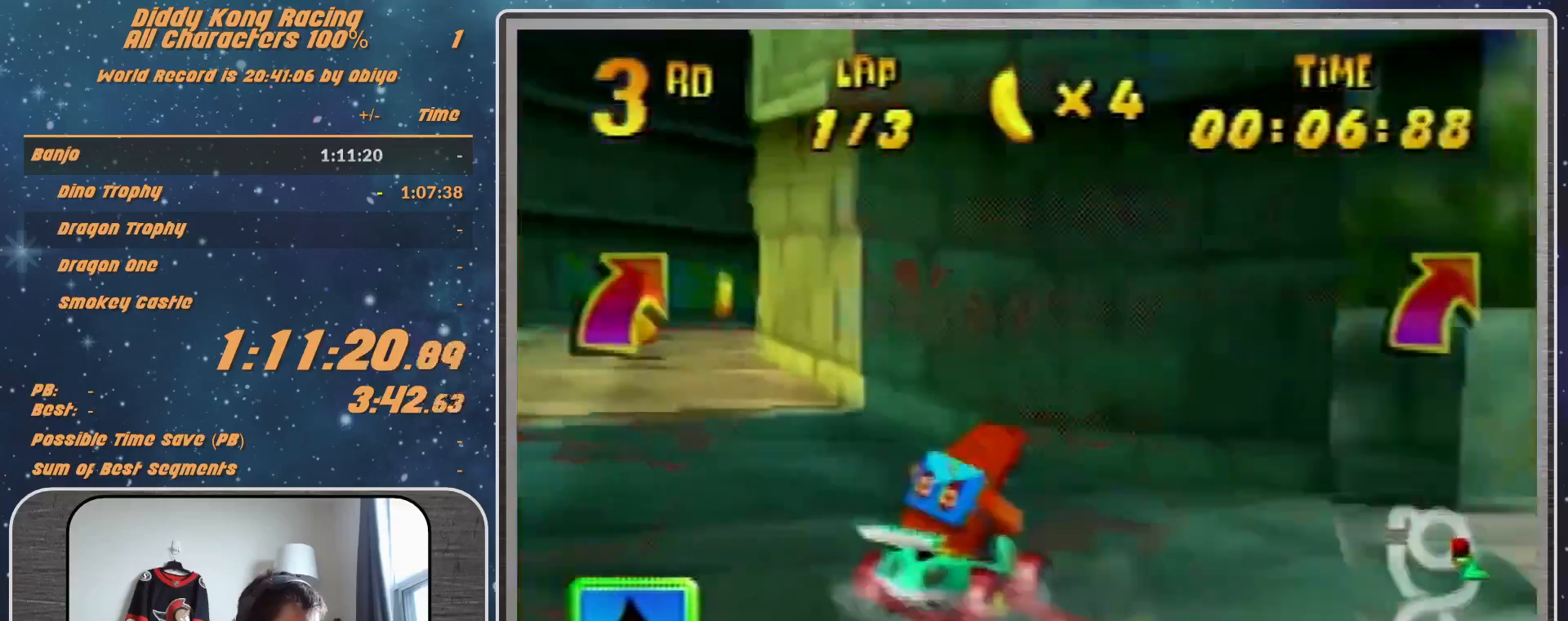
{"buttons": ["A", "R1"], "left_stick": "up-right", "events": [[100, "R1", "up"], [200, "R1", "down"], [300, "R1", "up"], [333, "A", "down"], [400, "A", "up"], [400, "R1", "down"], [500, "A", "down"]]}
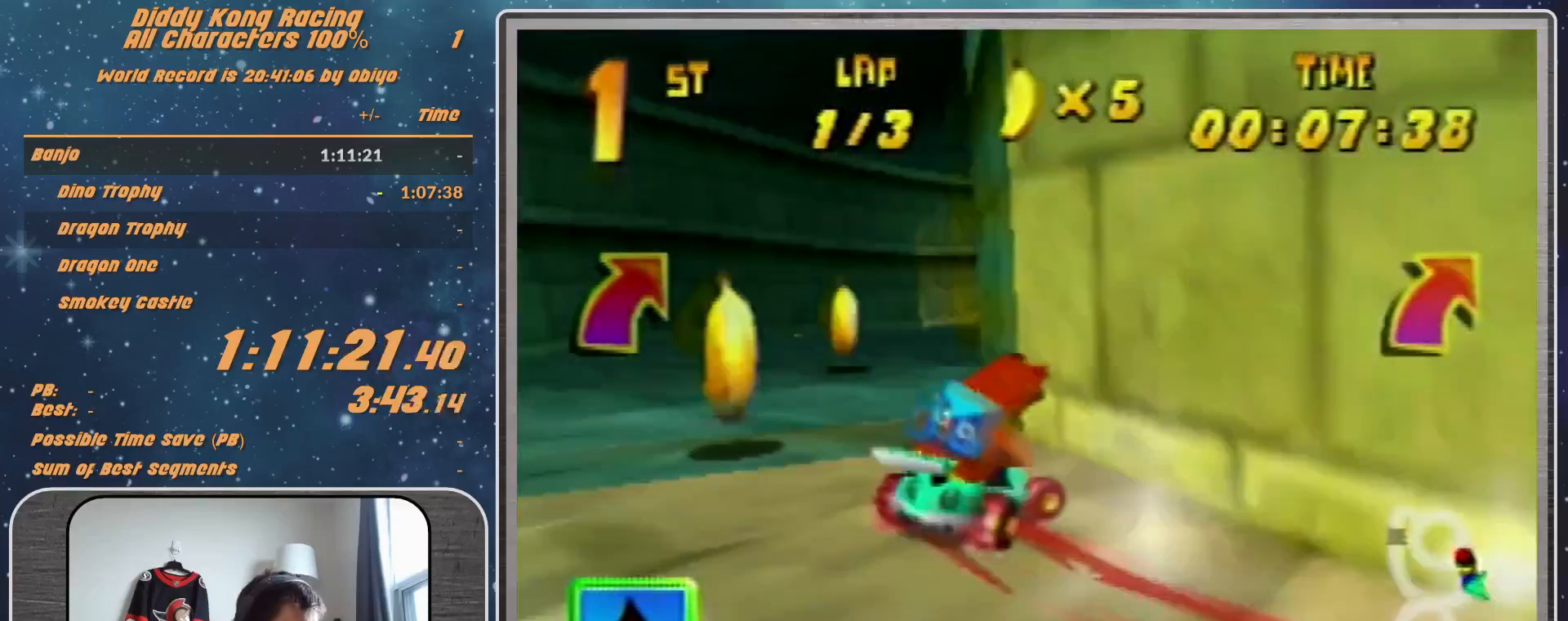
{"buttons": ["A", "R1"], "left_stick": "up-right", "events": [[67, "A", "up"], [167, "A", "down"], [167, "left_stick", "up-left"], [267, "A", "up"], [333, "A", "down"], [400, "A", "up"], [433, "left_stick", "up-right"], [500, "A", "down"]]}
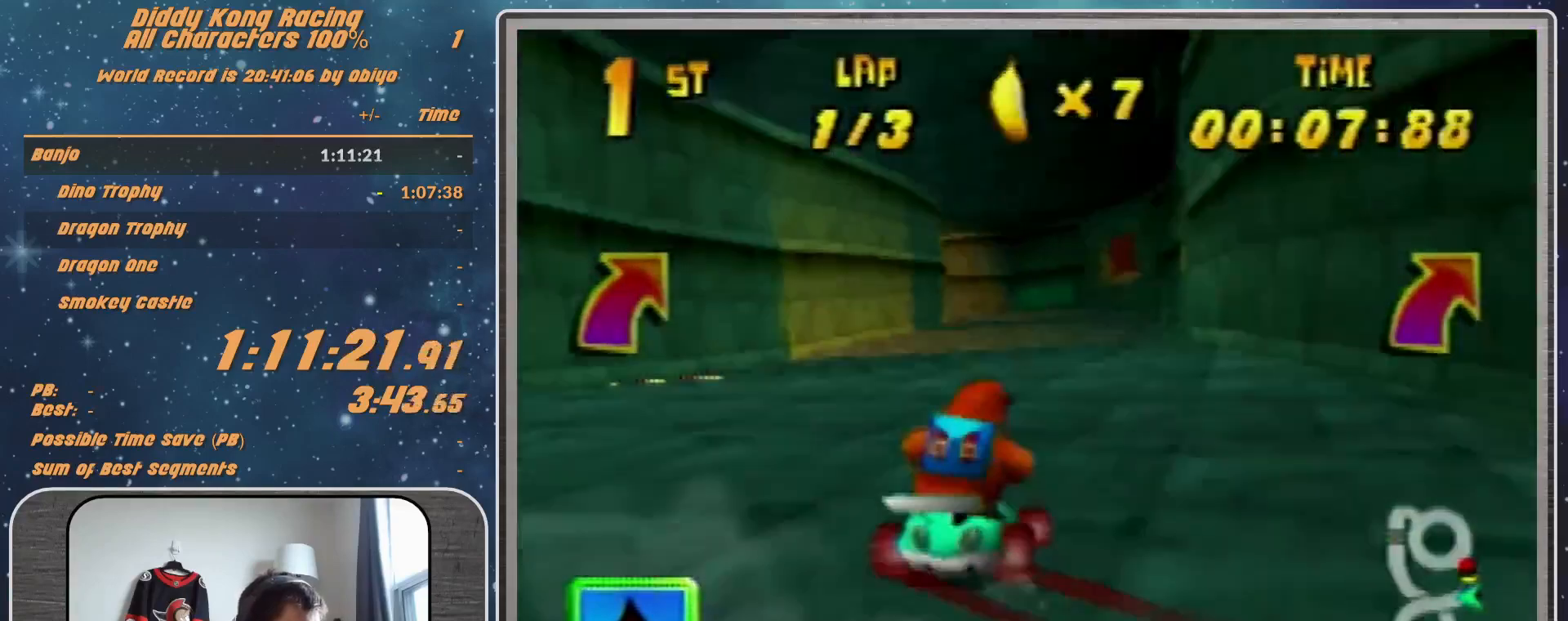
{"buttons": ["R1"], "left_stick": "left", "events": [[67, "A", "up"], [67, "left_stick", "up-left"], [167, "A", "down"], [267, "A", "up"], [333, "R1", "up"], [400, "left_stick", "left"], [433, "R1", "down"]]}
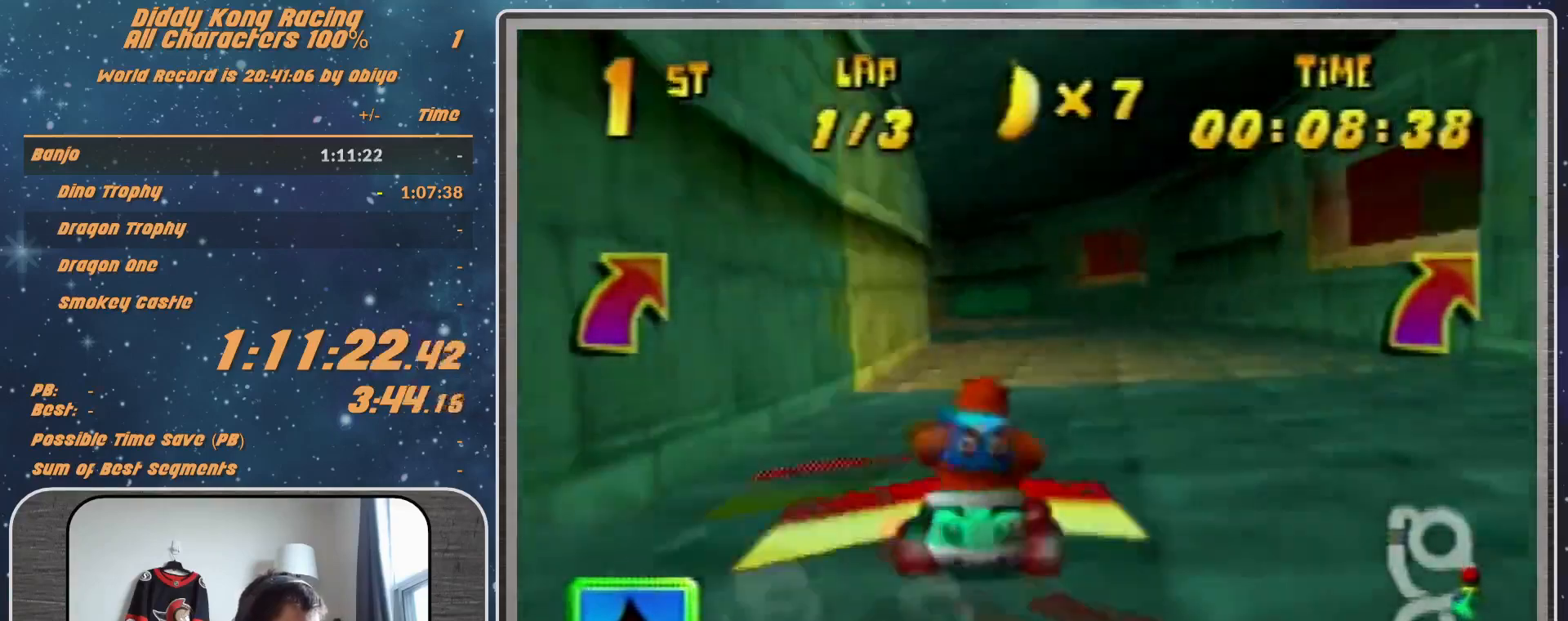
{"buttons": ["R1"], "left_stick": "left", "events": []}
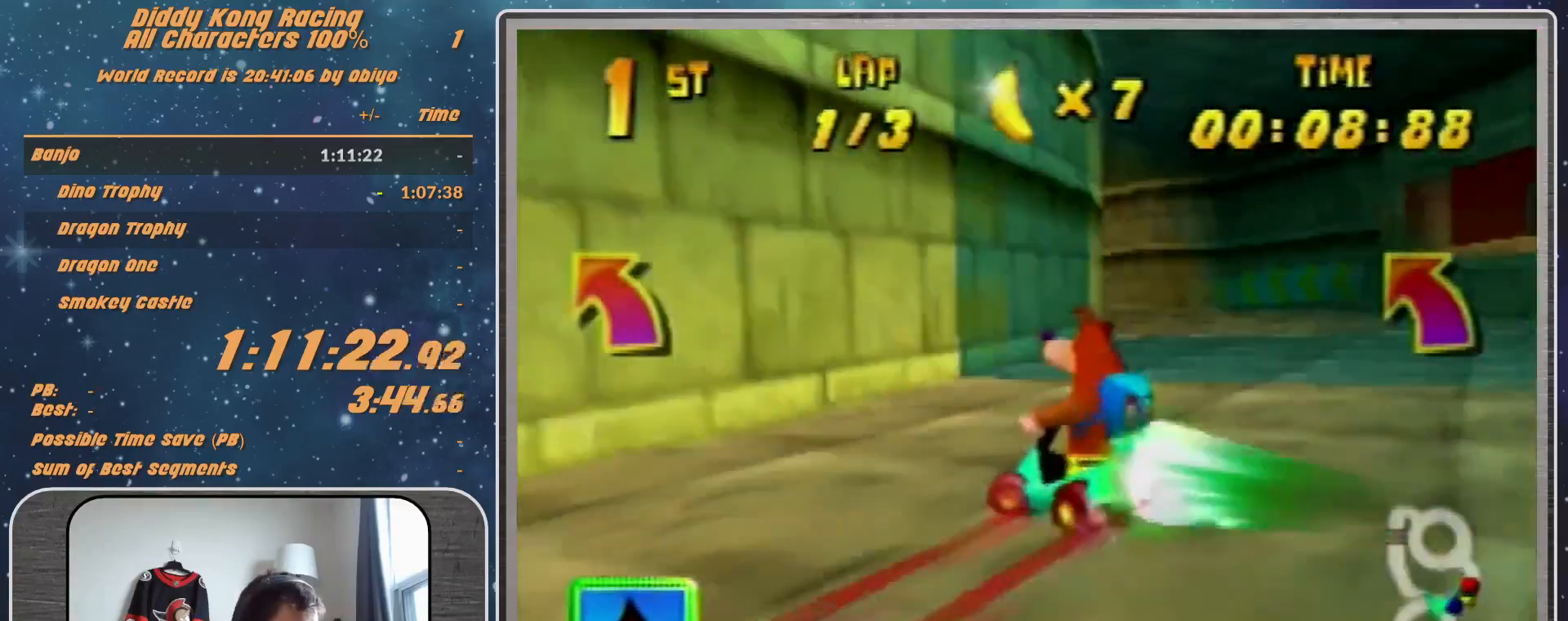
{"buttons": [], "left_stick": "left", "events": [[233, "B", "down"], [400, "B", "up"], [400, "R1", "up"]]}
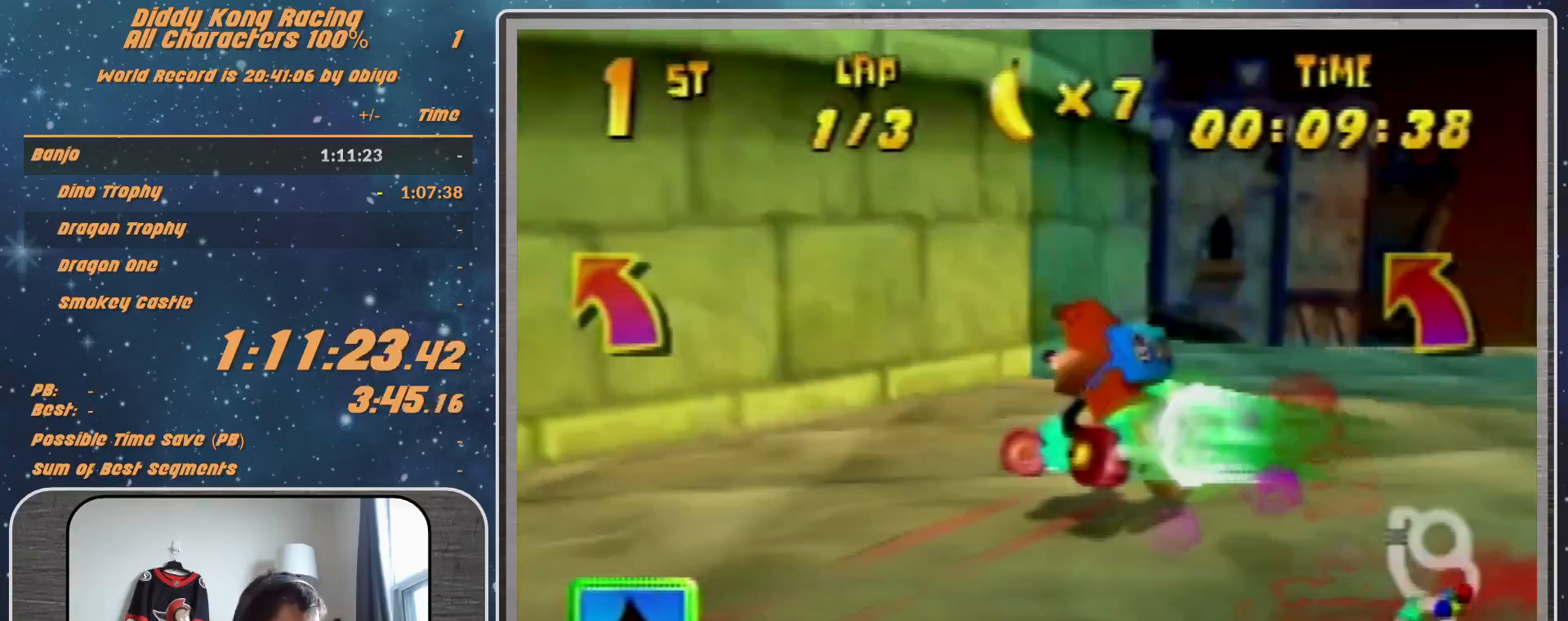
{"buttons": [], "left_stick": "center", "events": [[133, "left_stick", "center"], [200, "left_stick", "up-right"], [400, "left_stick", "center"]]}
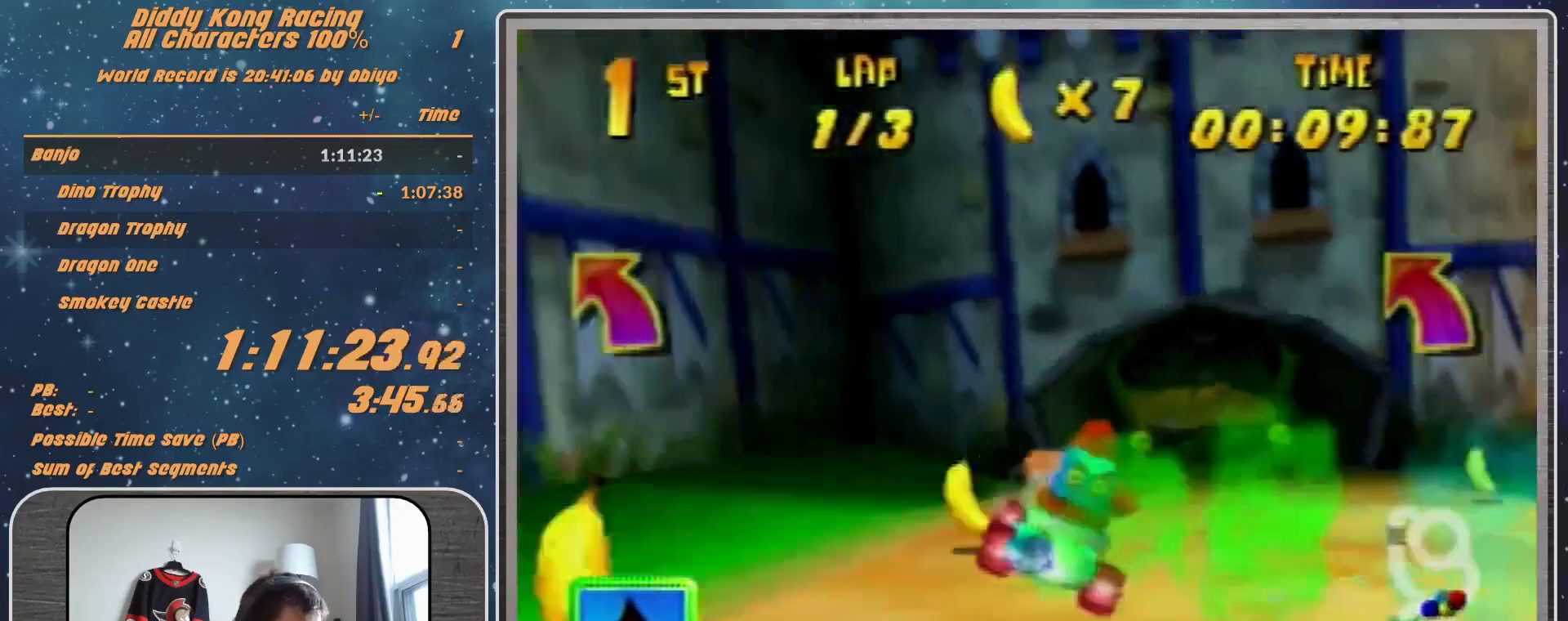
{"buttons": ["A"], "left_stick": "left", "events": [[133, "A", "down"], [167, "A", "up"], [300, "A", "down"], [367, "A", "up"], [367, "left_stick", "left"], [467, "A", "down"]]}
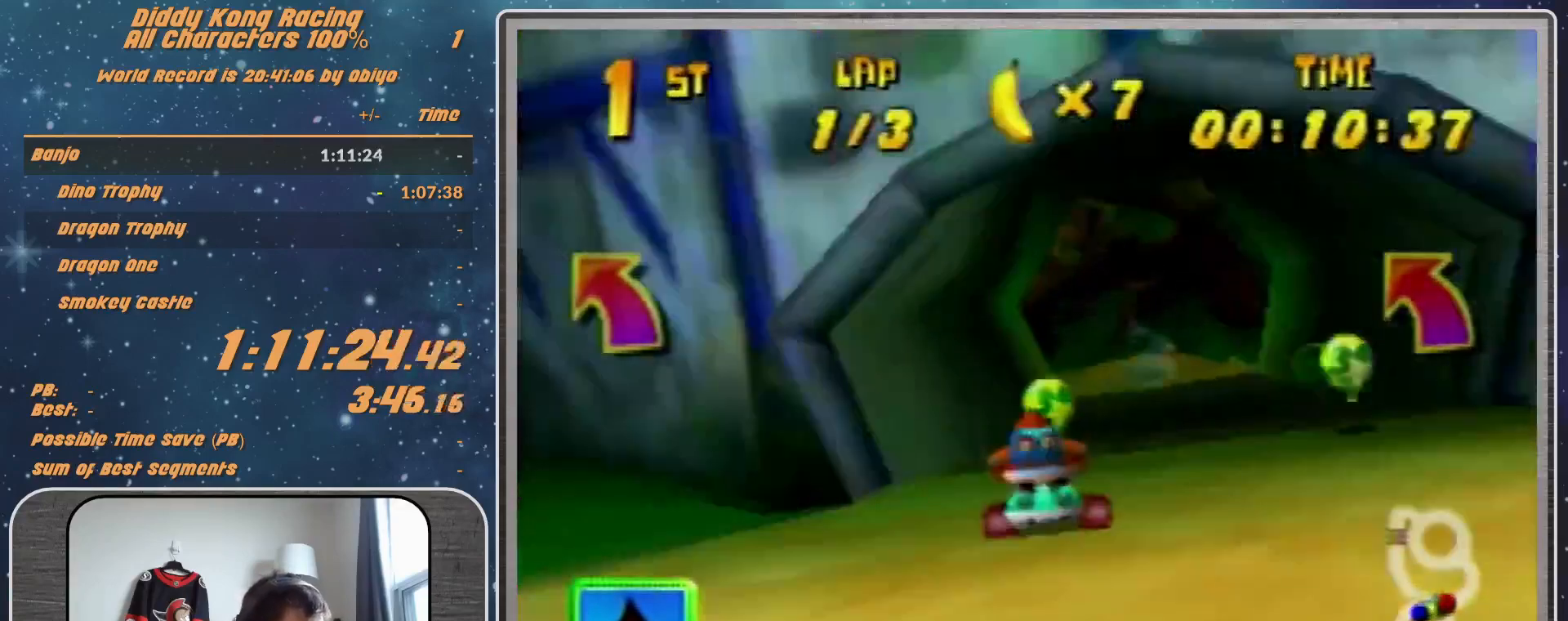
{"buttons": ["A", "R1"], "left_stick": "up-right", "events": [[33, "A", "up"], [67, "R1", "down"], [100, "A", "down"], [133, "A", "up"], [300, "A", "down"], [367, "A", "up"], [367, "left_stick", "up-right"], [467, "A", "down"]]}
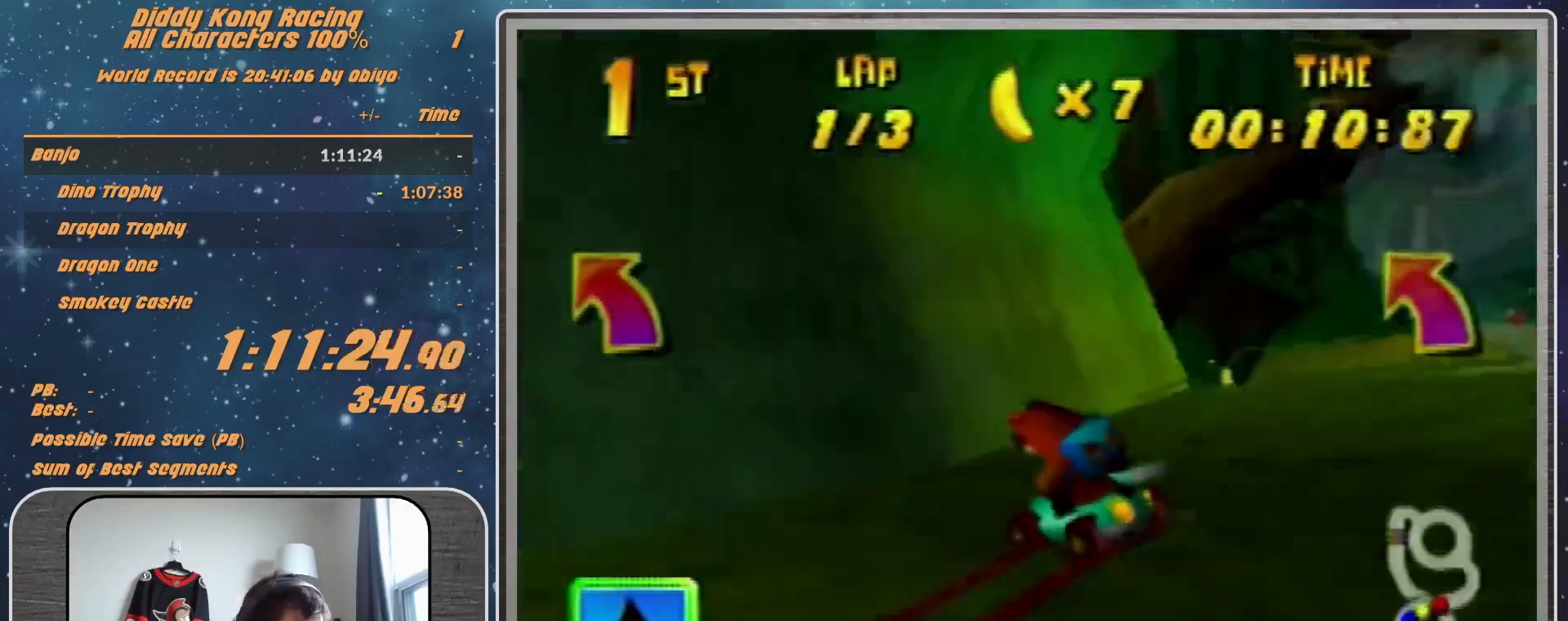
{"buttons": ["R1"], "left_stick": "up-right", "events": [[33, "A", "up"], [100, "A", "down"], [167, "A", "up"], [200, "left_stick", "up-left"], [300, "A", "down"], [367, "A", "up"], [367, "left_stick", "up-right"], [467, "A", "down"], [500, "A", "up"]]}
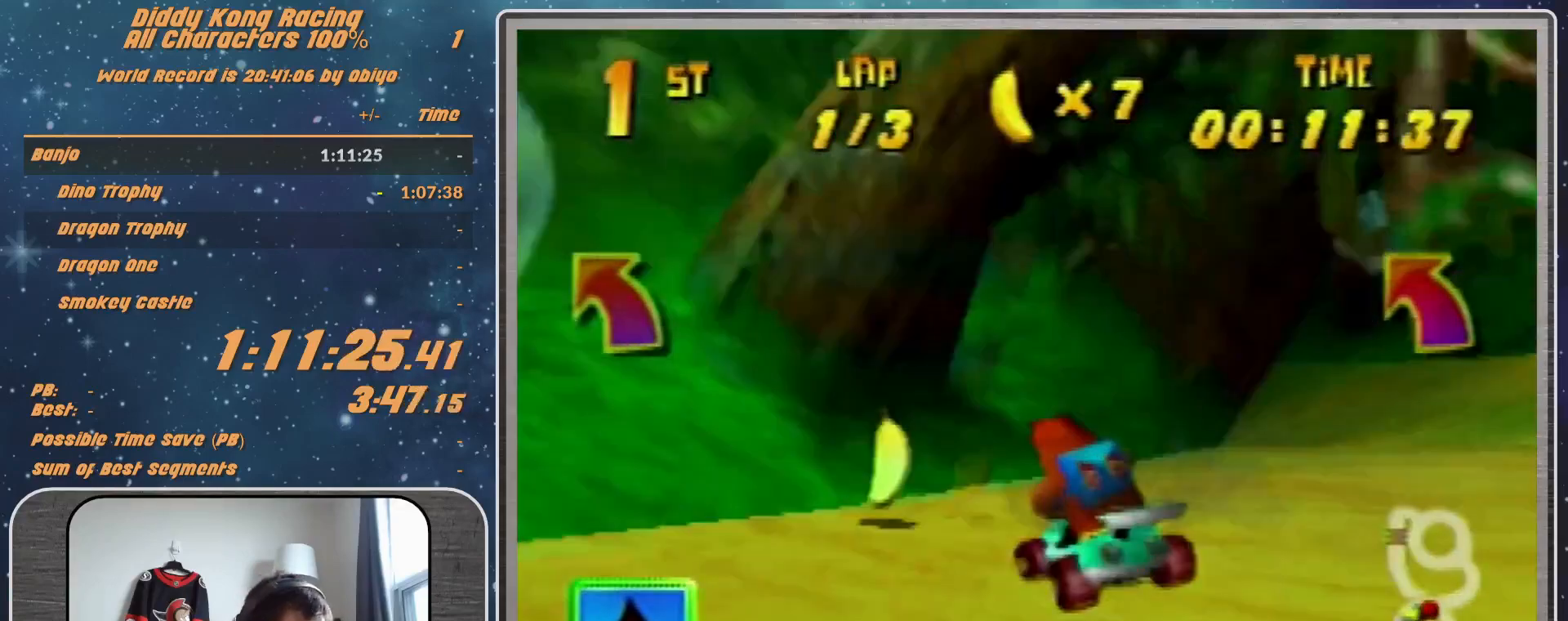
{"buttons": ["A", "R1"], "left_stick": "left", "events": [[167, "A", "down"], [167, "left_stick", "up-left"], [200, "A", "up"], [333, "A", "down"], [367, "A", "up"], [467, "A", "down"], [500, "left_stick", "left"]]}
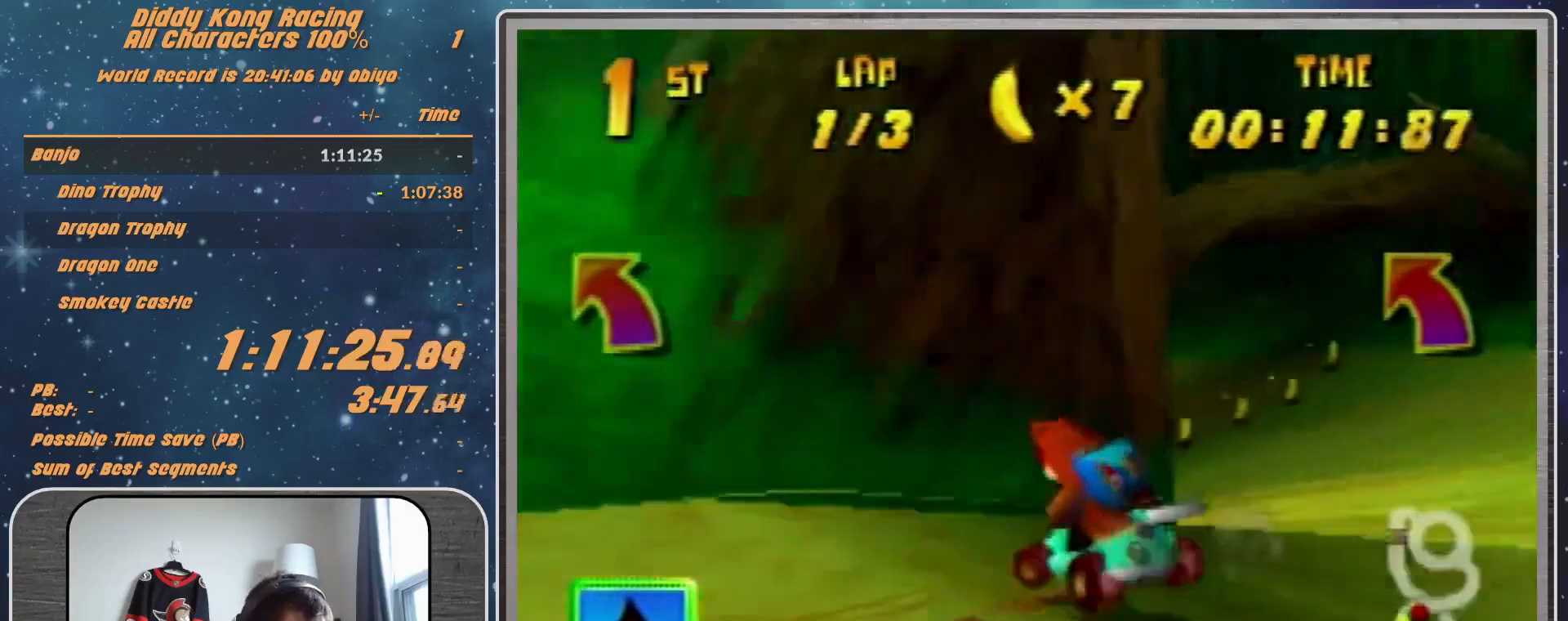
{"buttons": ["R1"], "left_stick": "left", "events": [[100, "A", "up"], [167, "A", "down"], [200, "A", "up"], [333, "A", "down"], [367, "A", "up"], [467, "A", "down"], [500, "A", "up"]]}
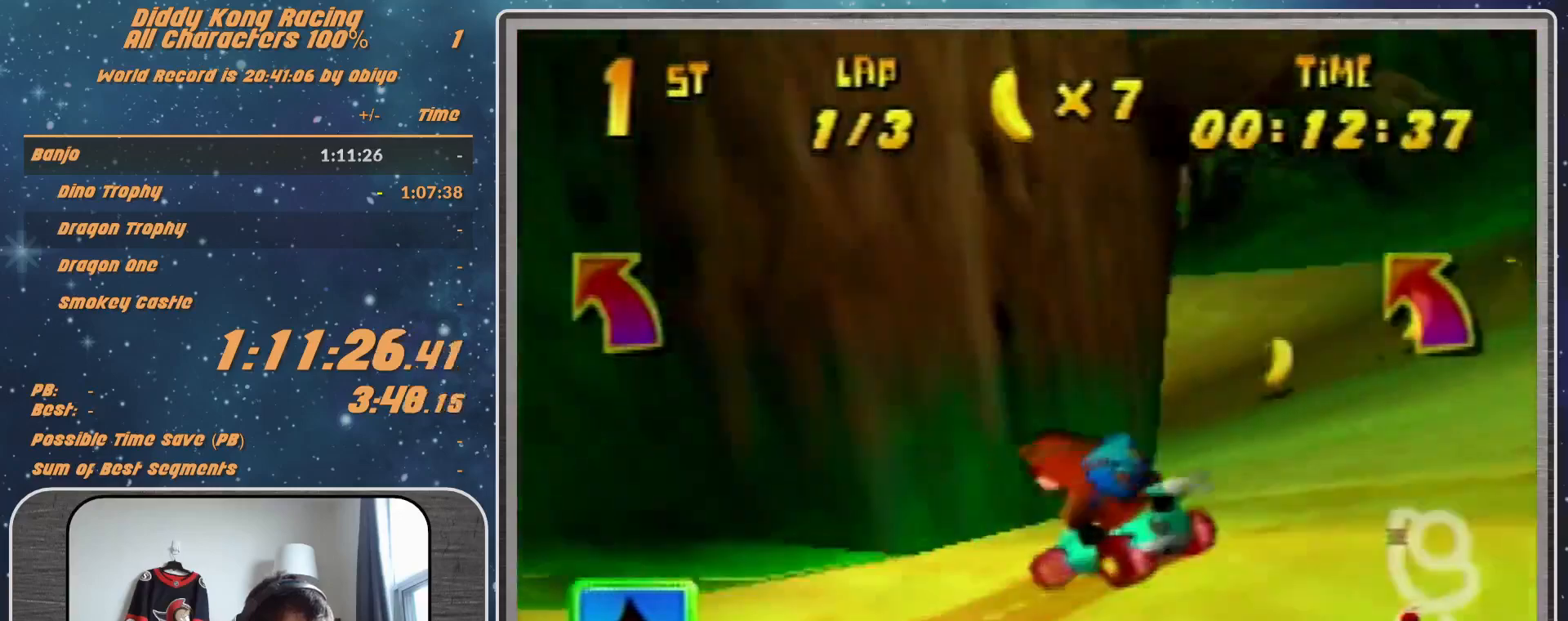
{"buttons": [], "left_stick": "left", "events": [[67, "A", "down"], [233, "R1", "up"], [267, "A", "up"], [400, "A", "down"], [467, "A", "up"]]}
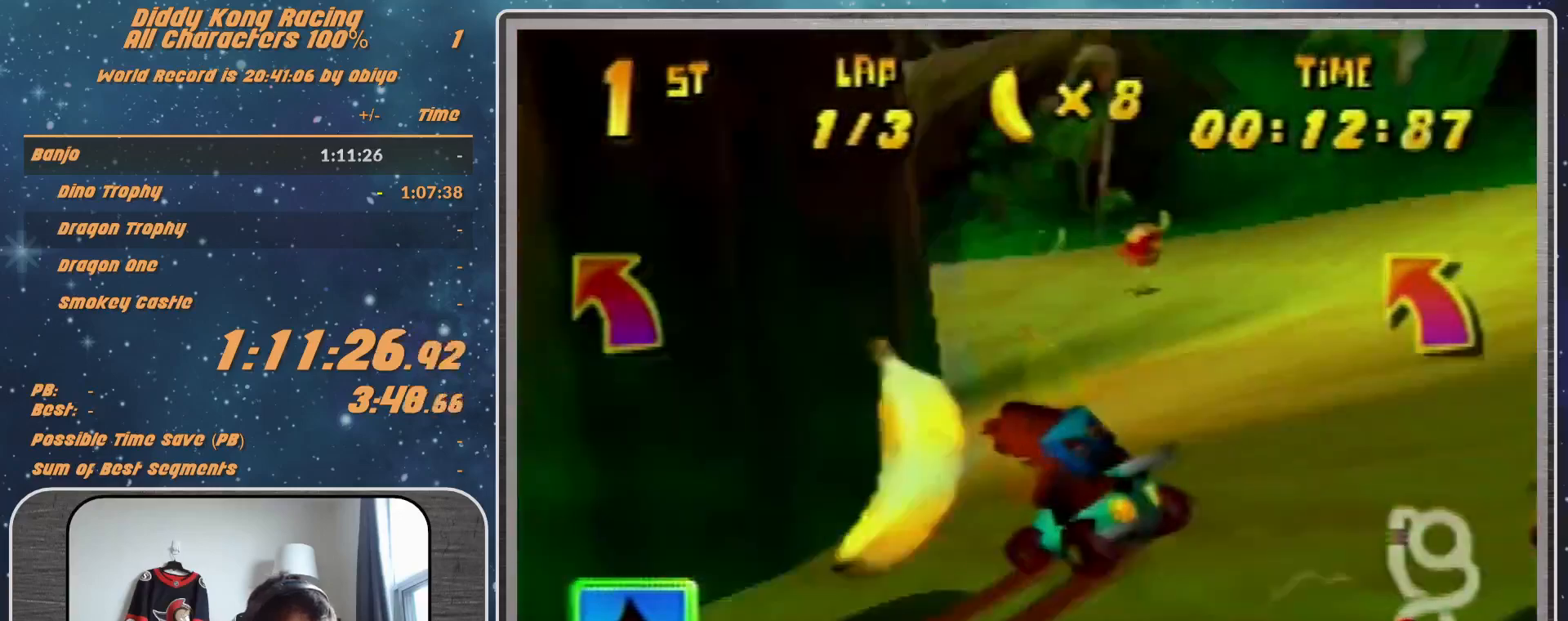
{"buttons": ["R1"], "left_stick": "up-right", "events": [[100, "A", "down"], [167, "A", "up"], [233, "A", "down"], [233, "R1", "down"], [267, "A", "up"], [267, "left_stick", "up-left"], [367, "A", "down"], [467, "A", "up"], [500, "left_stick", "up-right"]]}